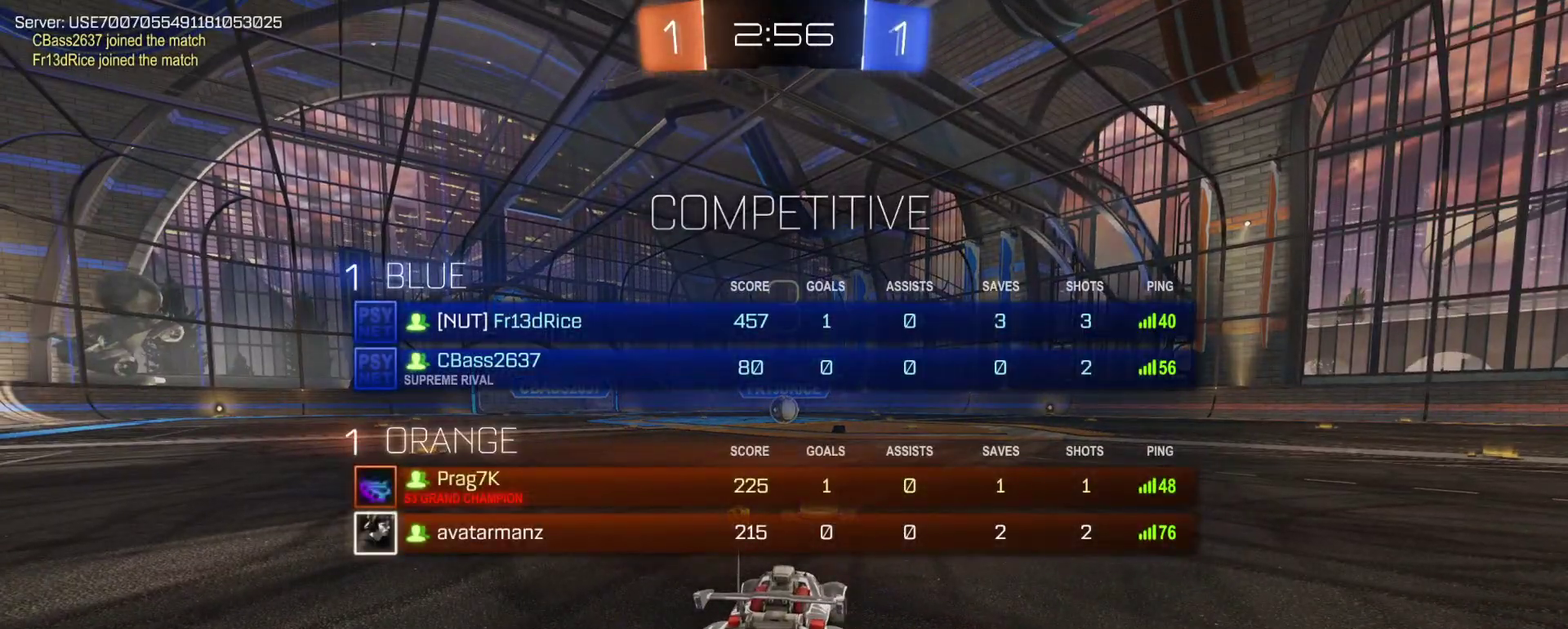
Gameplay with a controller (PlayStation layout); each line is a JSON object with the inputs held at the frame after it. "events" lists button and stick changes between this image and that frame as [ms after this image, input, new state], when the widget could be followed in between.
{"buttons": ["R1", "R2"], "left_stick": "center", "right_stick": "up-right", "events": [[150, "right_stick", "right"], [300, "right_stick", "up-right"]]}
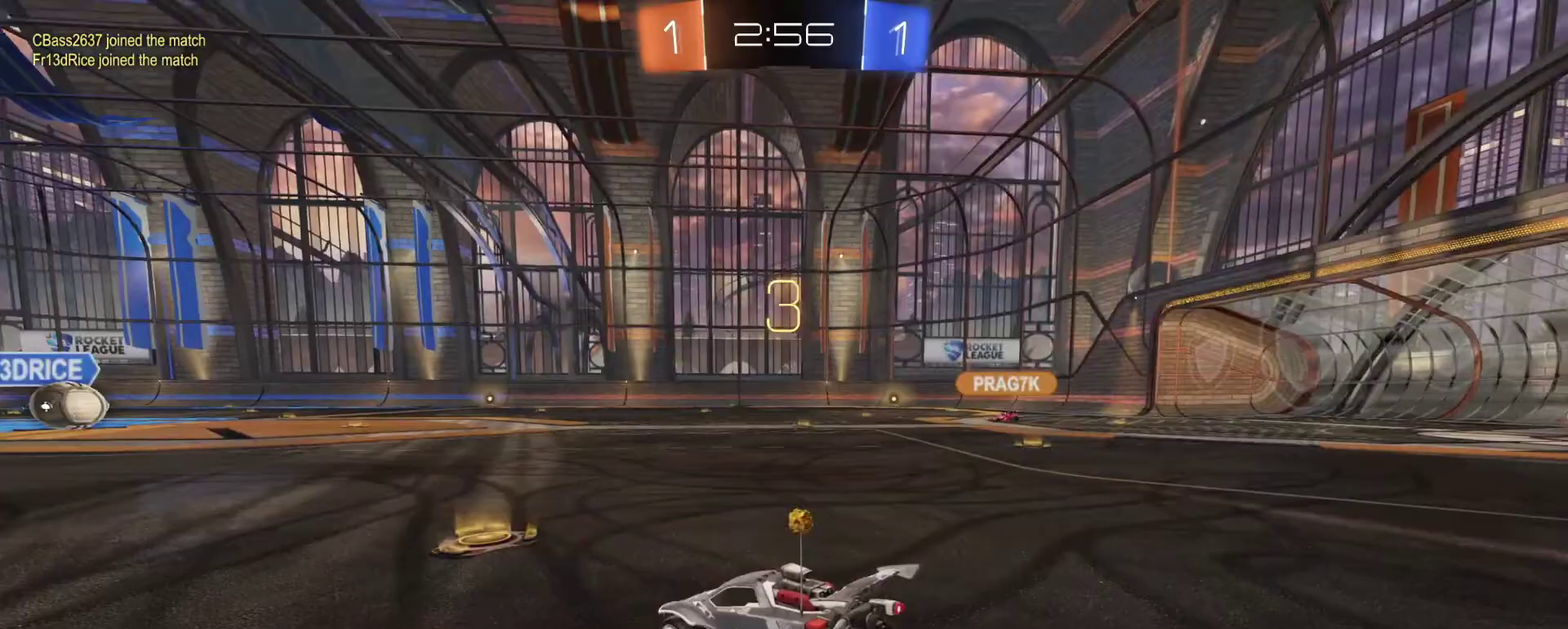
{"buttons": ["R1", "R2"], "left_stick": "center", "right_stick": "center", "events": [[317, "right_stick", "center"]]}
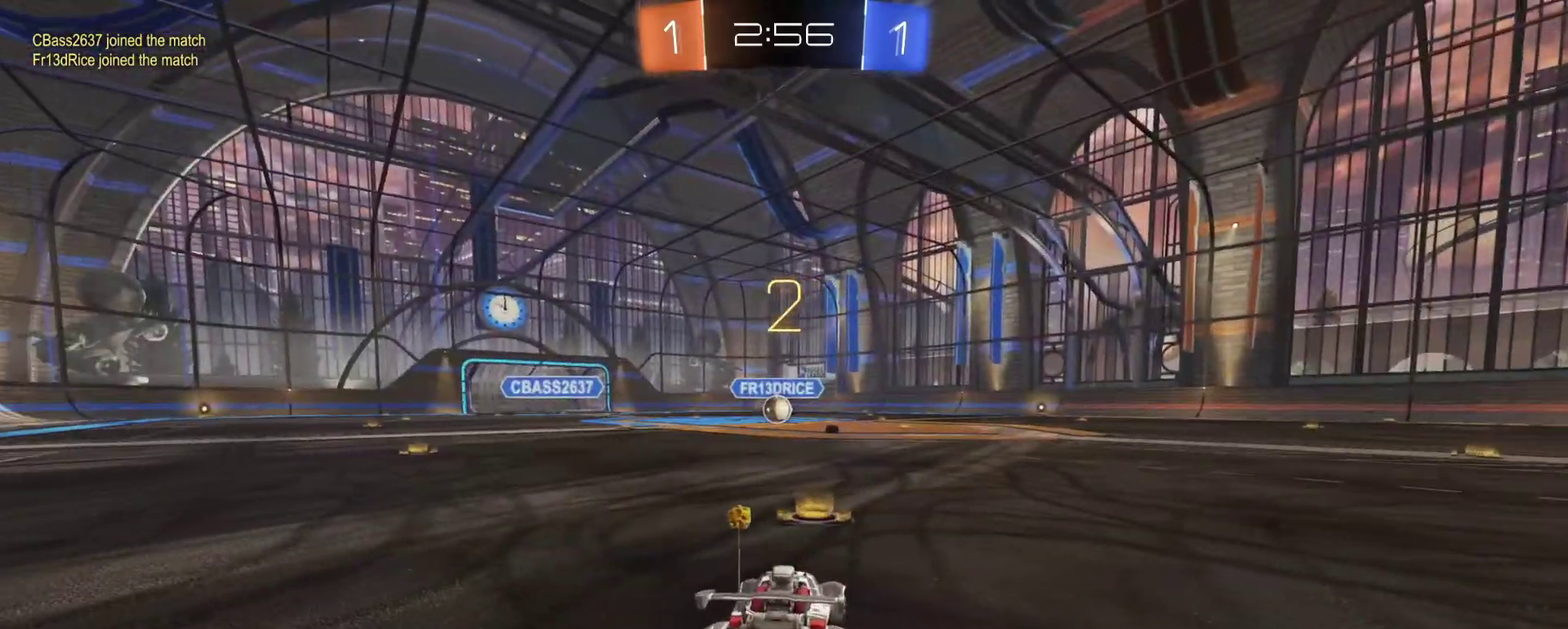
{"buttons": ["R1", "R2"], "left_stick": "center", "right_stick": "center", "events": []}
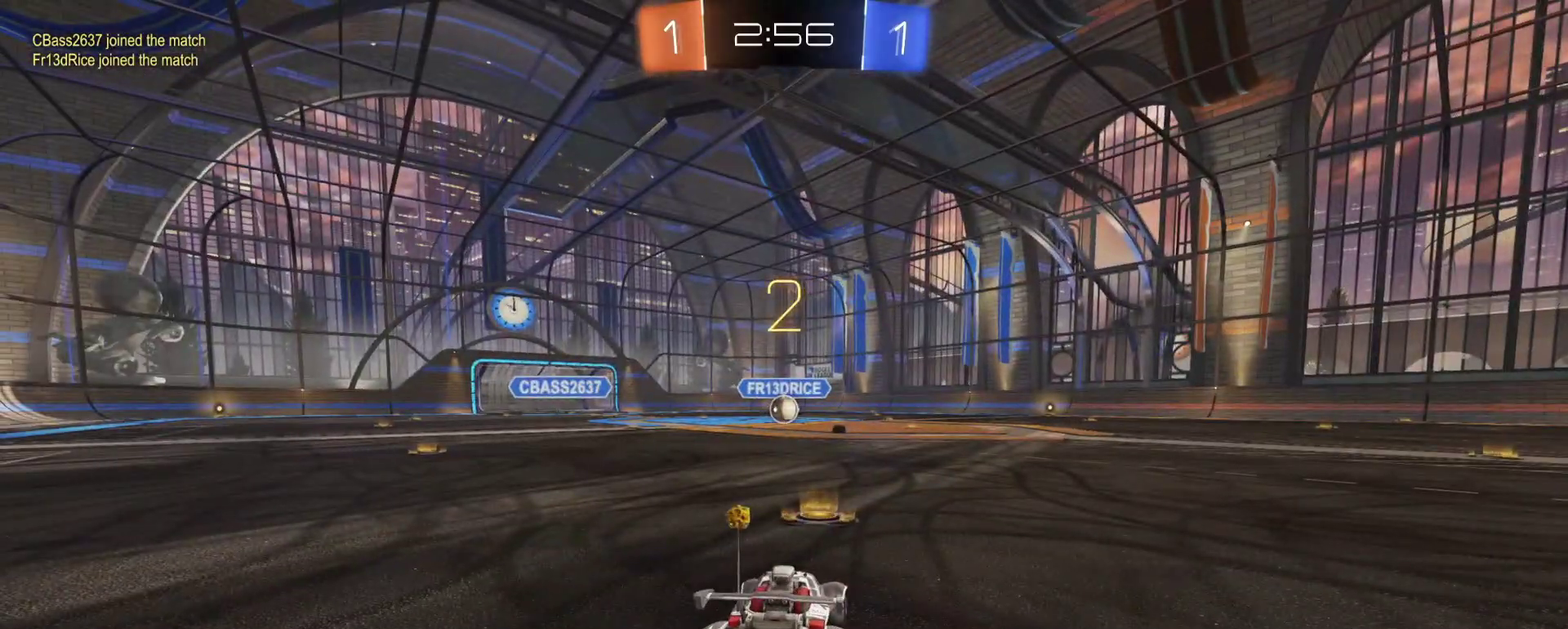
{"buttons": ["R1", "R2"], "left_stick": "center", "right_stick": "center", "events": []}